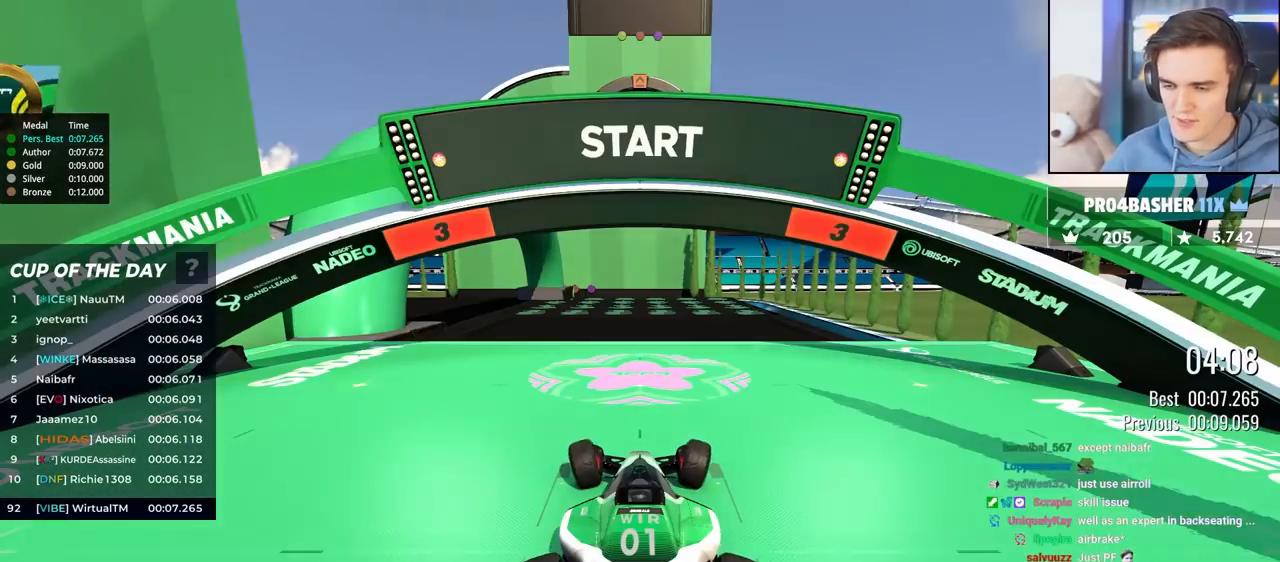
Gameplay with keyboard; each line is a JSON object with the keys held at the frame after it. "events" lists presses ("down") and releases ("up") of "brake", "down", "left", "right" and "up" between this image and that frame as [ms after this image, input, new state], when the widget could be followed in between. No other keys are recorded. Mouse input is not recorded. Key names are as the overlay labels them; some are game actions (e.g. jump) rather than physical keys.
{"keys": ["up"], "events": []}
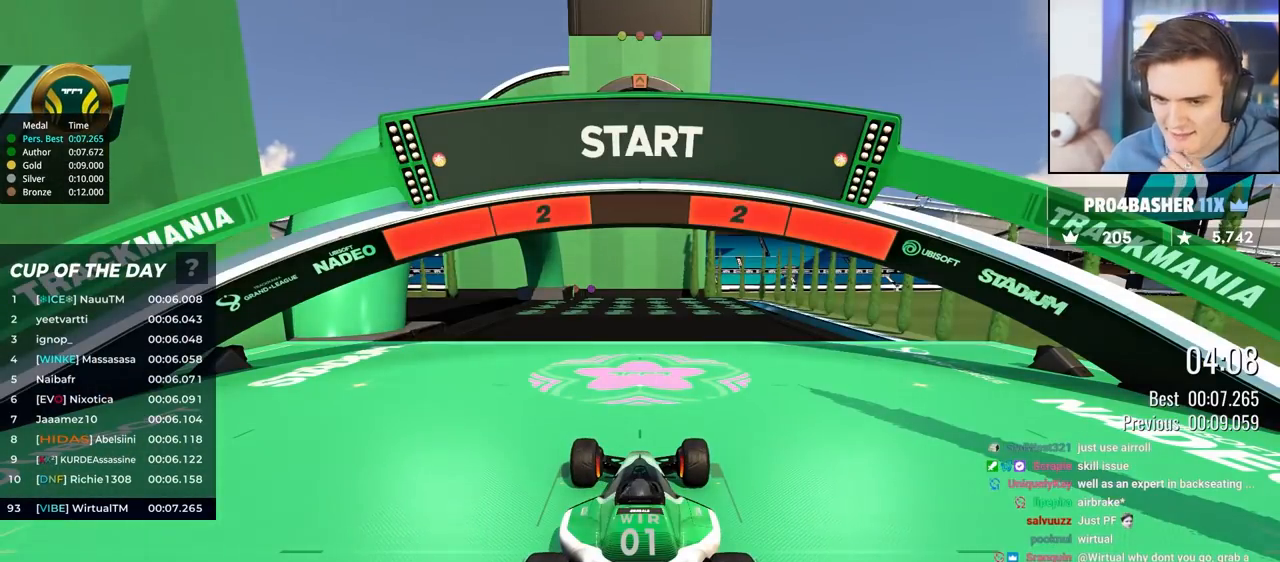
{"keys": ["up"], "events": []}
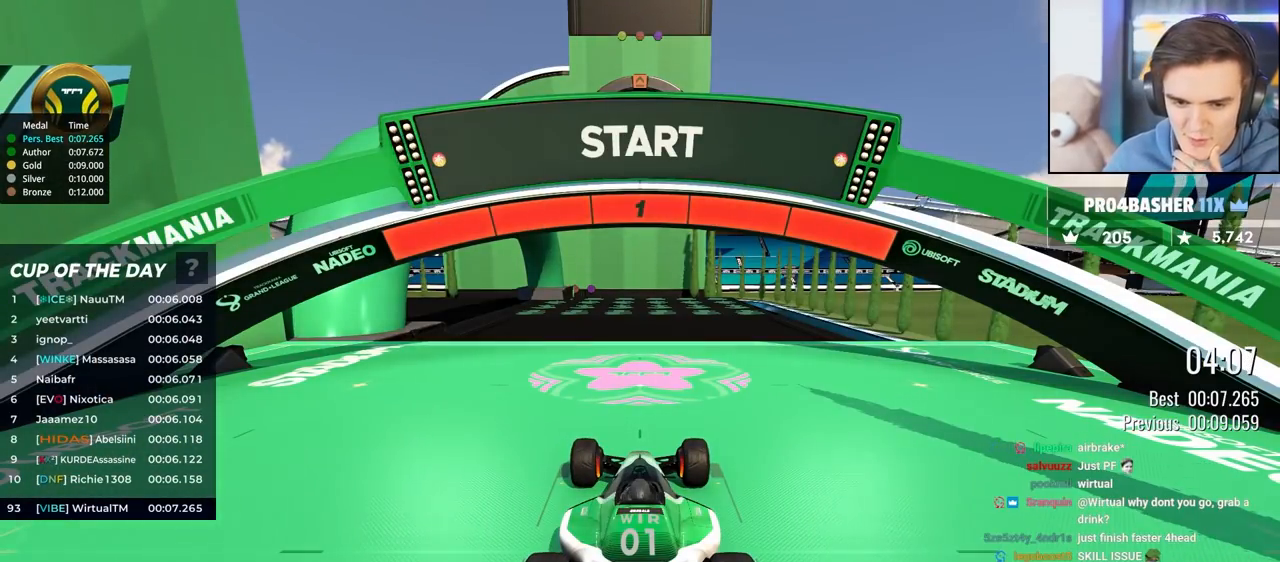
{"keys": ["up"], "events": []}
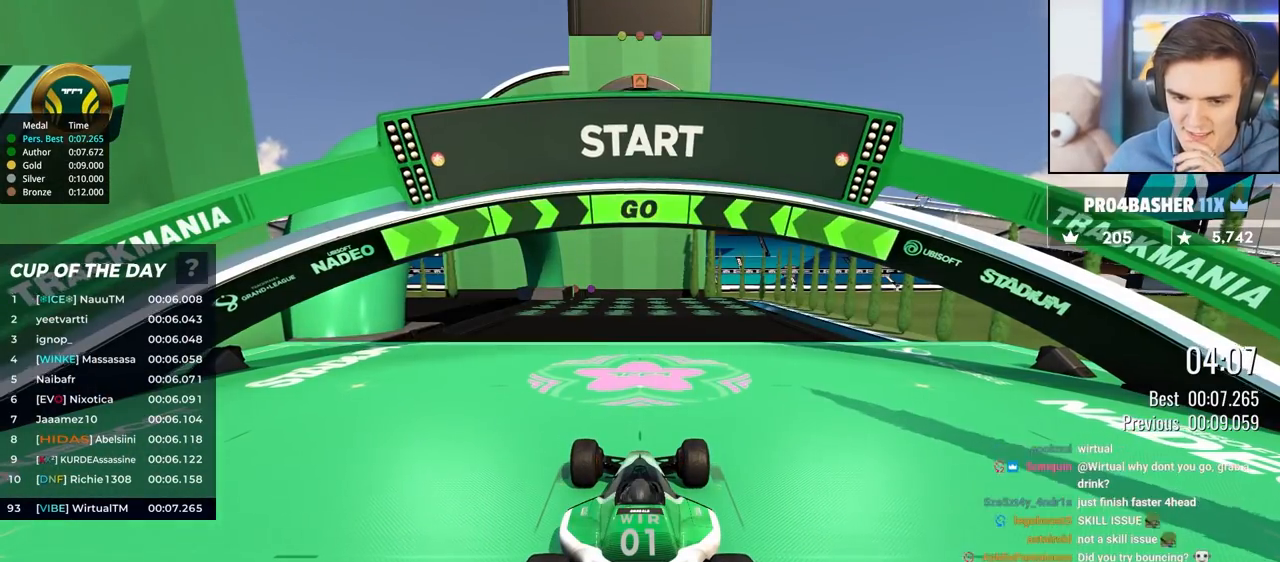
{"keys": ["up"], "events": [[317, "left", "down"], [367, "left", "up"], [467, "left", "down"], [500, "left", "up"]]}
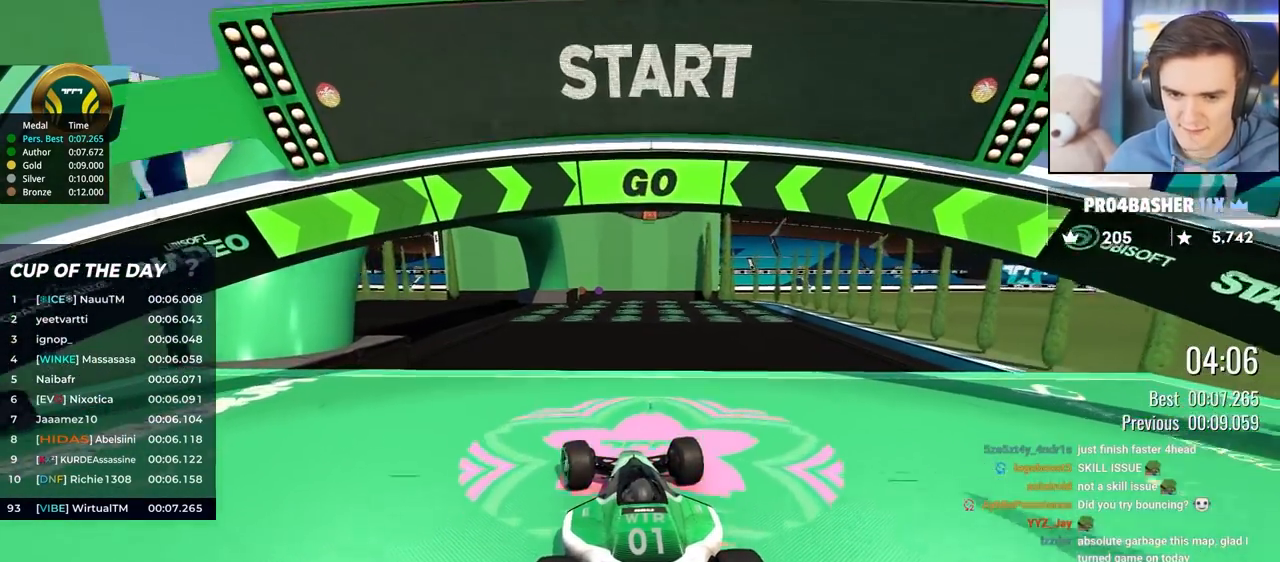
{"keys": ["up"], "events": []}
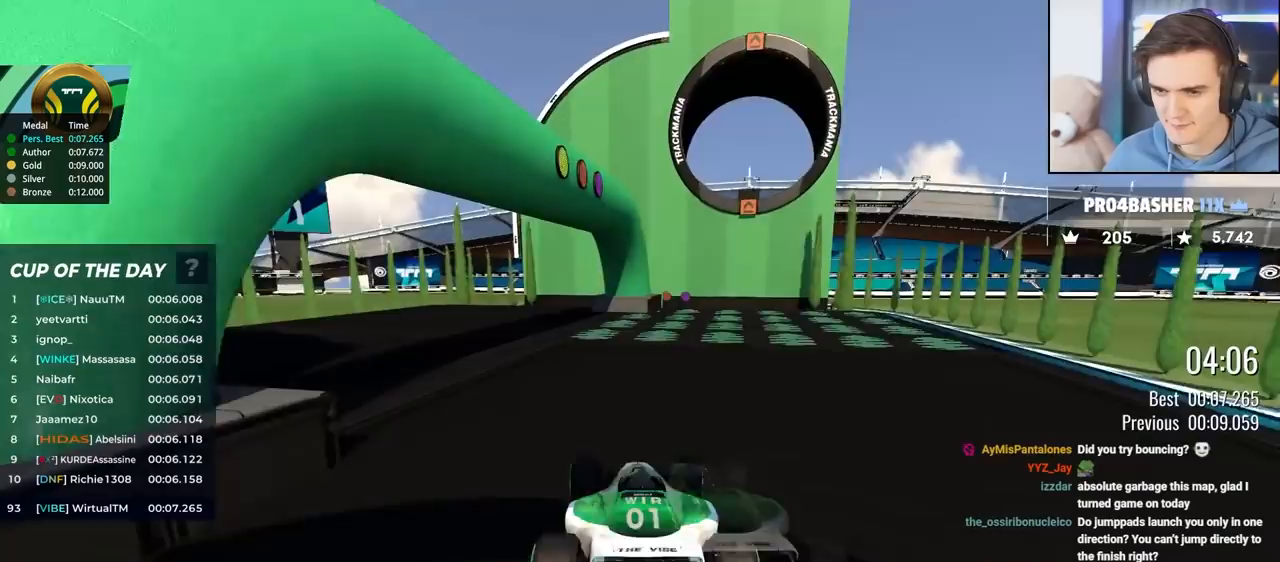
{"keys": ["up"], "events": []}
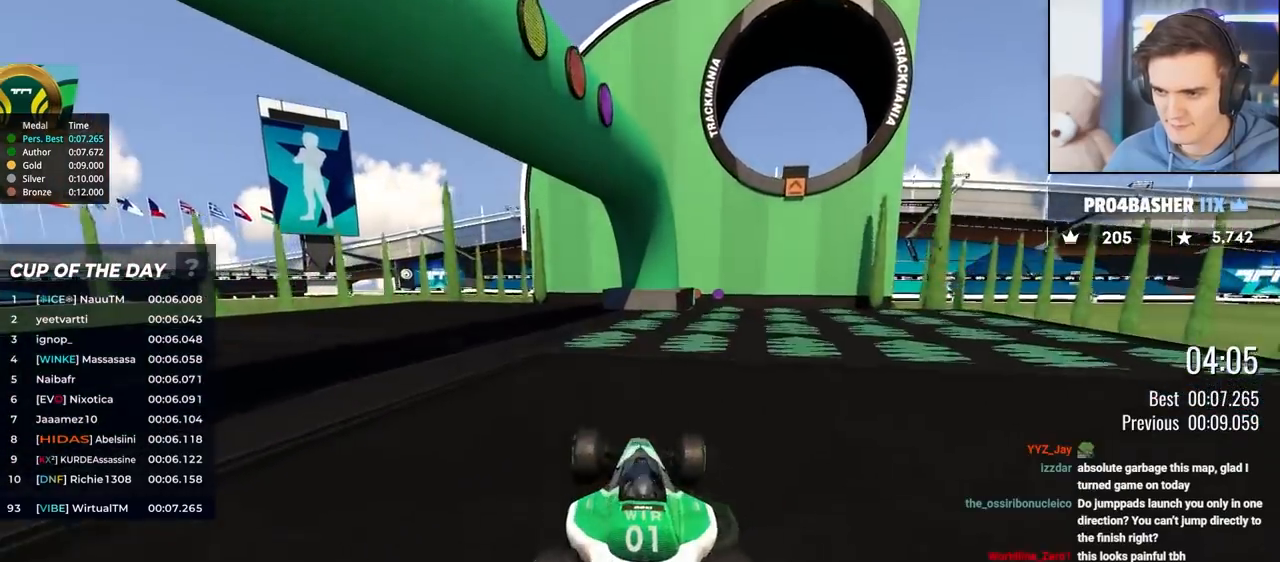
{"keys": ["right", "up"], "events": [[183, "left", "down"], [333, "left", "up"], [417, "right", "down"]]}
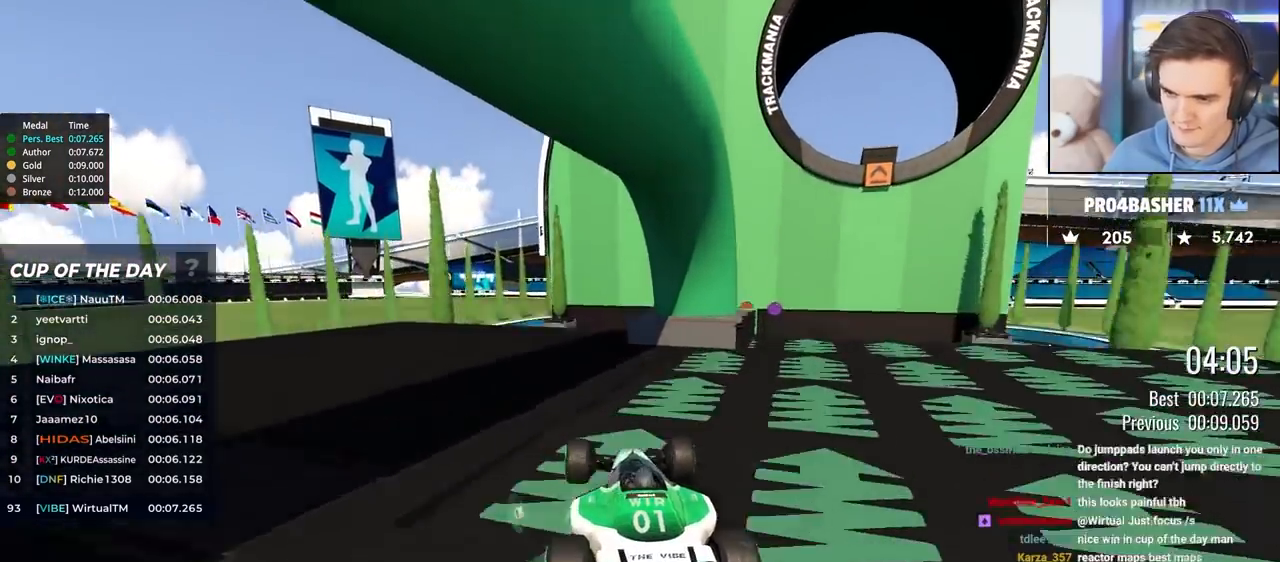
{"keys": [], "events": [[17, "brake", "down"], [100, "brake", "up"], [200, "up", "up"], [250, "right", "up"]]}
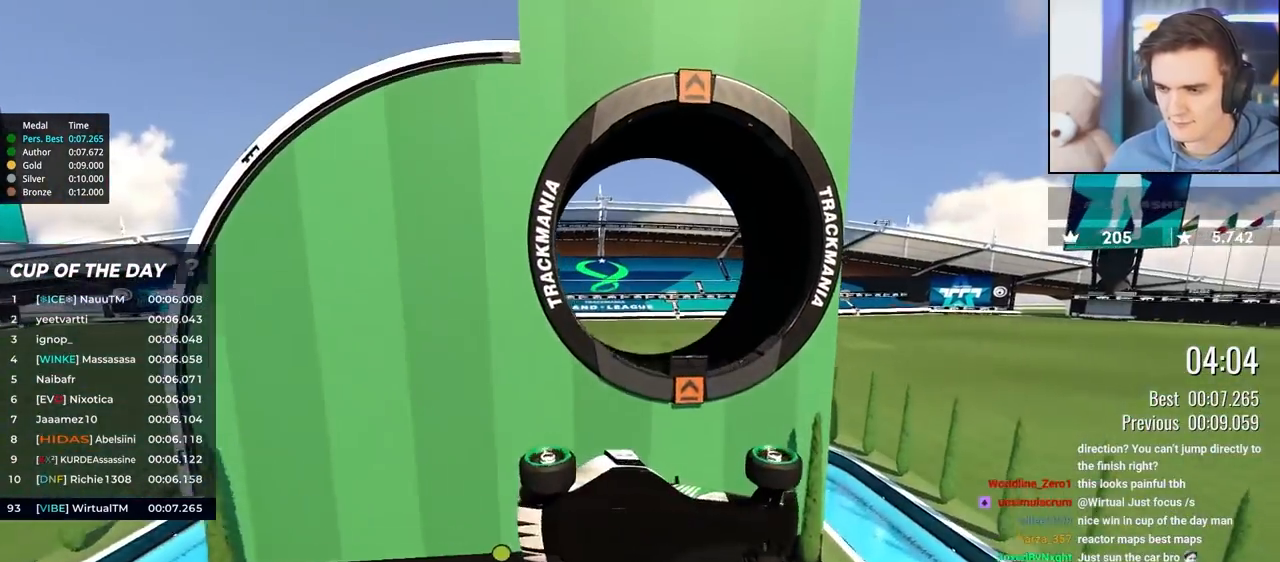
{"keys": ["left", "up"], "events": [[67, "left", "down"], [217, "up", "down"]]}
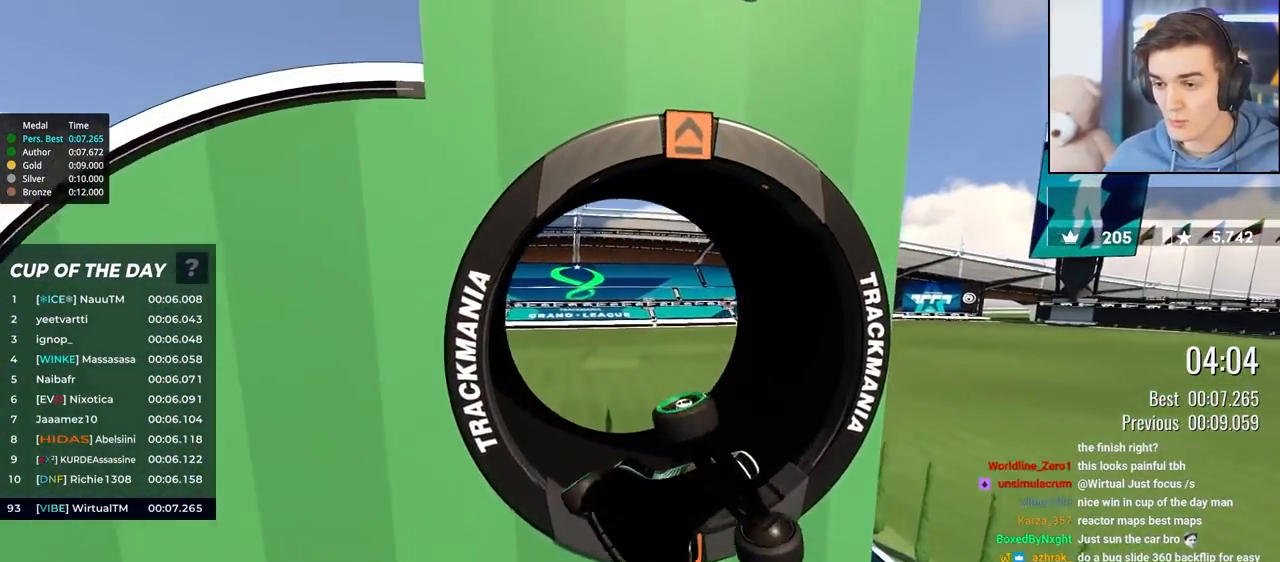
{"keys": ["left", "up"], "events": []}
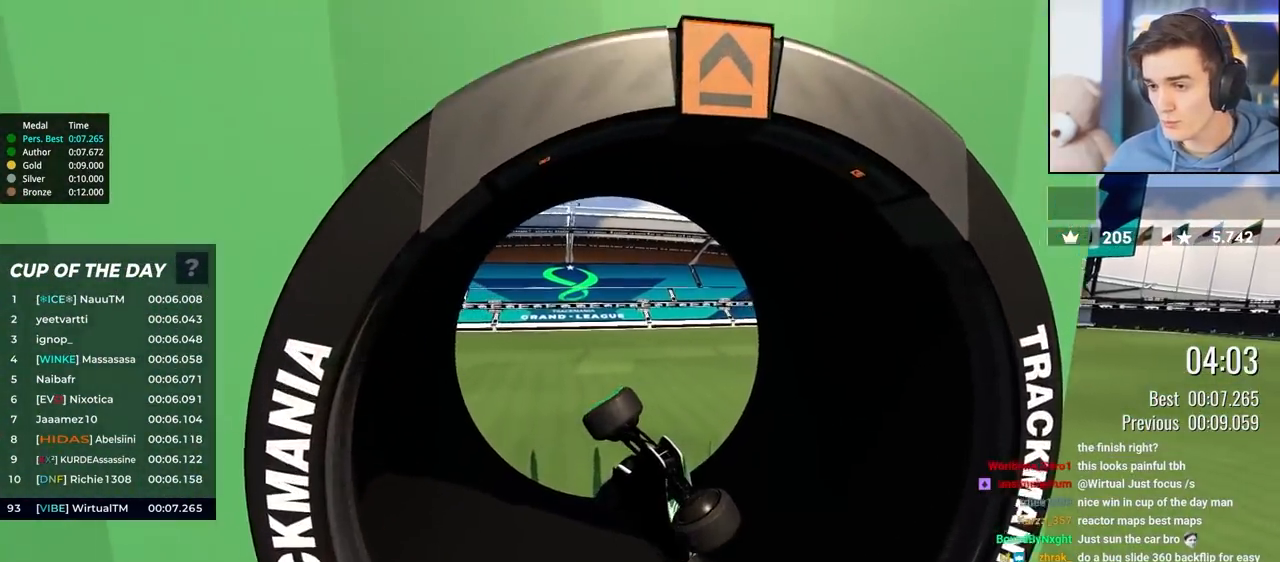
{"keys": ["left", "up"], "events": [[133, "left", "up"], [250, "left", "down"]]}
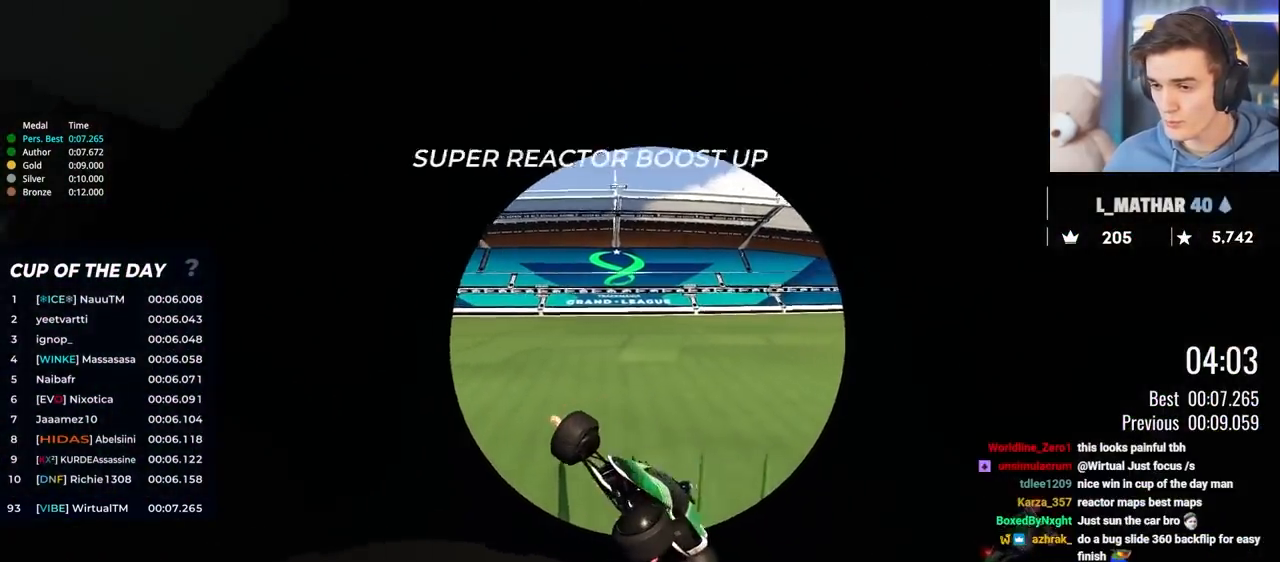
{"keys": ["left", "up"], "events": []}
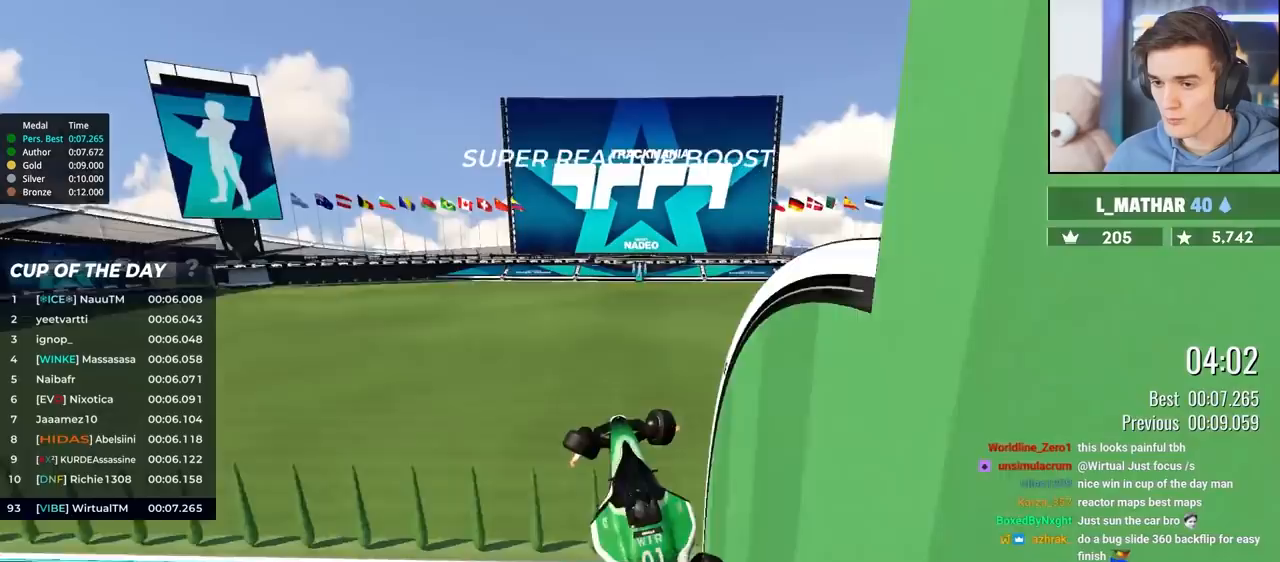
{"keys": ["down"], "events": [[267, "up", "up"], [317, "down", "down"], [317, "left", "up"], [317, "right", "down"], [417, "right", "up"], [467, "right", "down"], [500, "right", "up"]]}
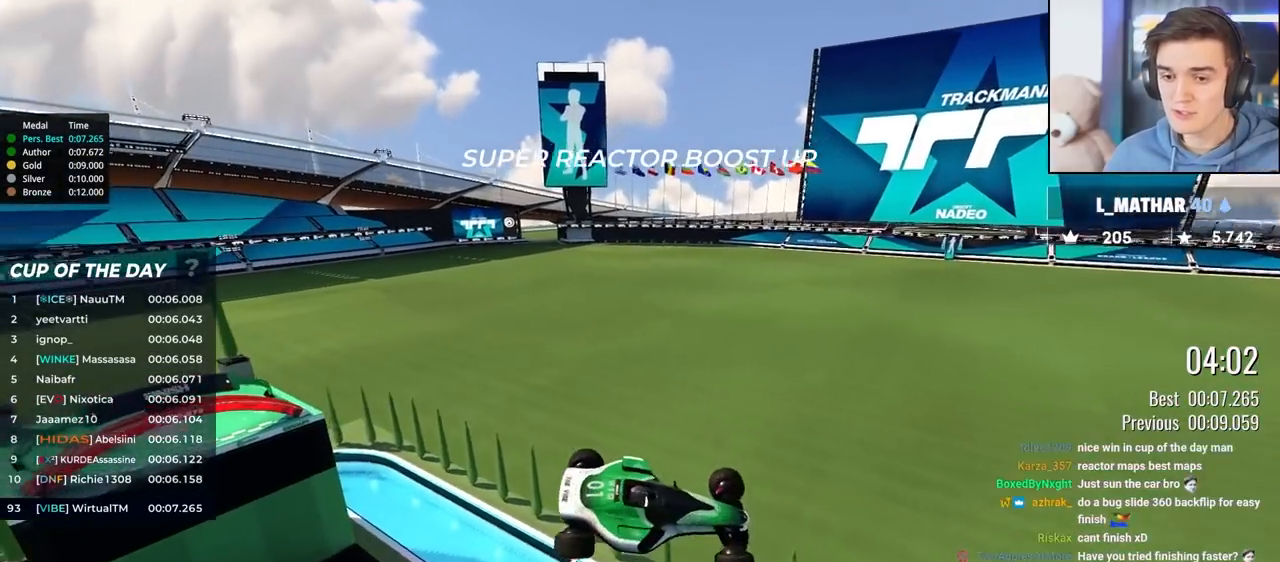
{"keys": [], "events": [[50, "right", "down"], [233, "right", "up"], [433, "down", "up"]]}
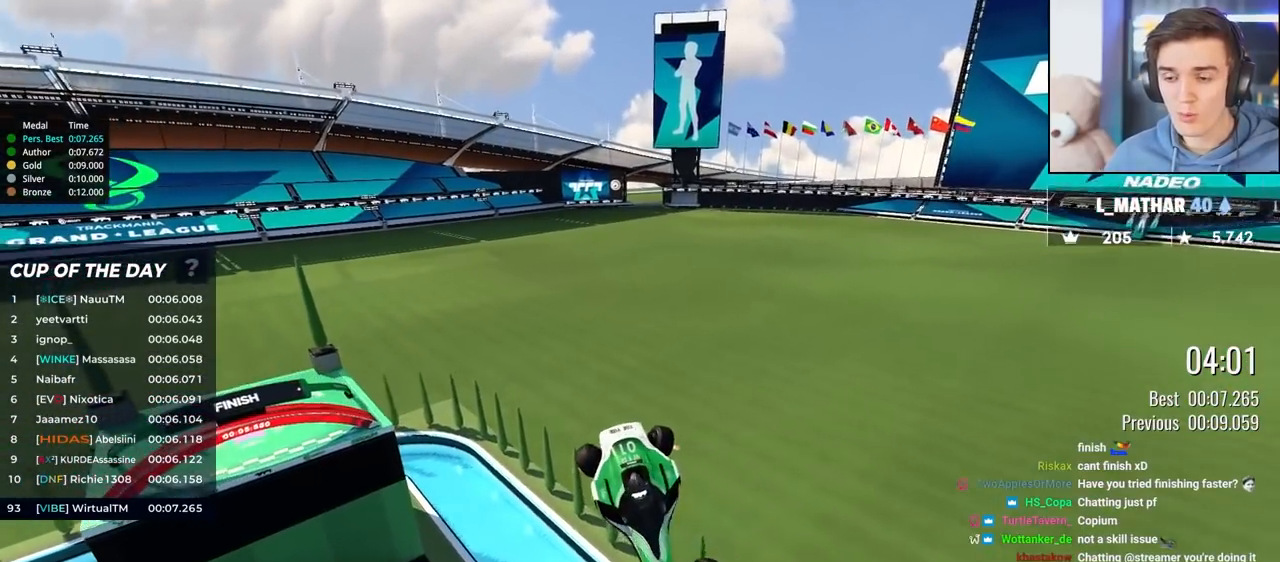
{"keys": ["right", "up"], "events": [[17, "right", "down"], [33, "up", "down"], [117, "up", "up"], [500, "up", "down"]]}
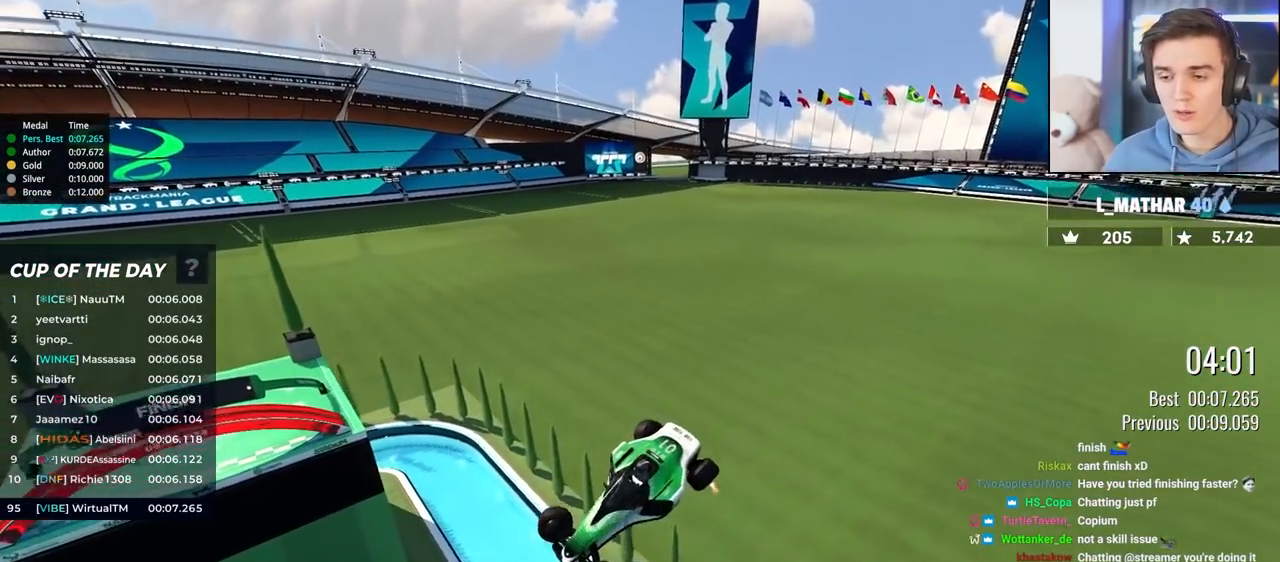
{"keys": ["right", "up"], "events": []}
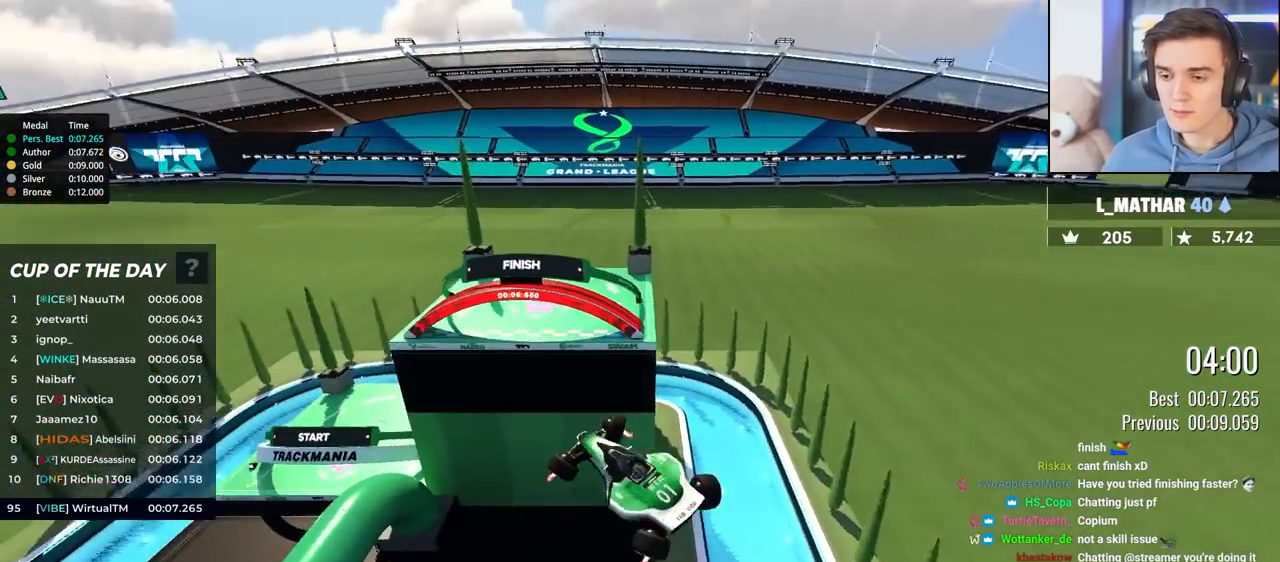
{"keys": ["left", "up"], "events": [[433, "left", "down"], [433, "right", "up"]]}
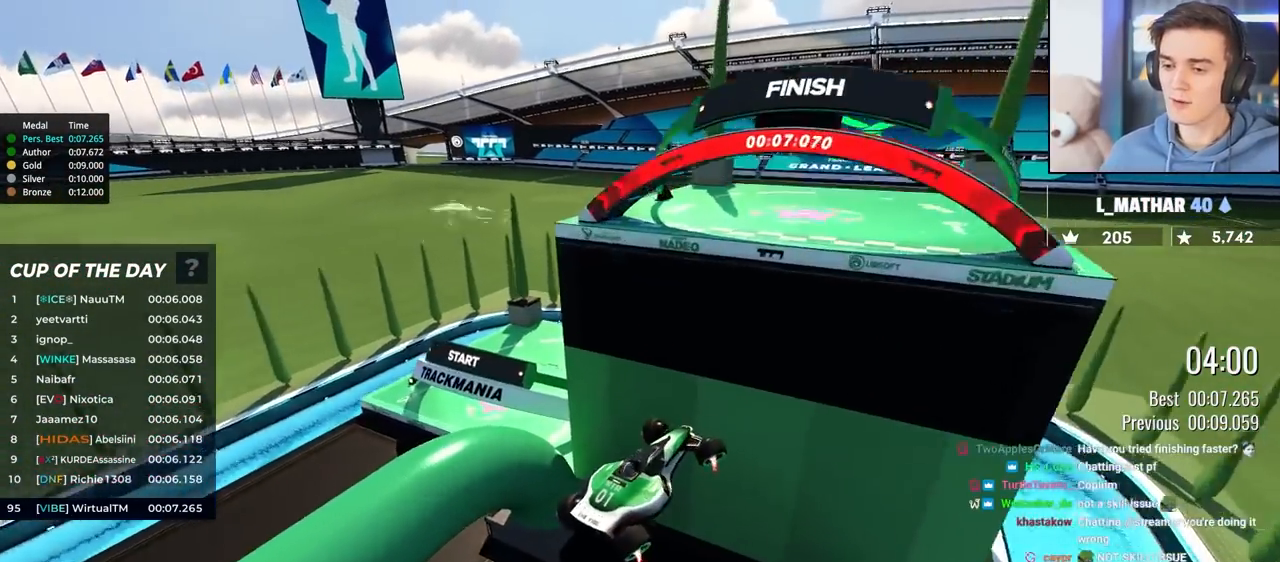
{"keys": ["up"], "events": [[217, "left", "up"]]}
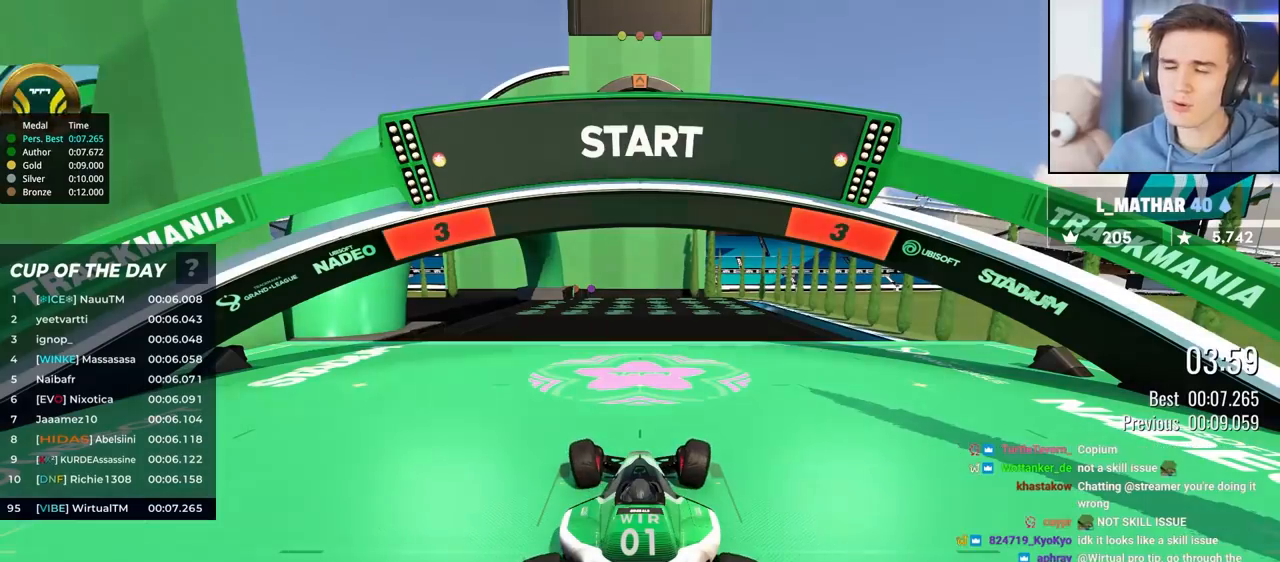
{"keys": ["up"], "events": []}
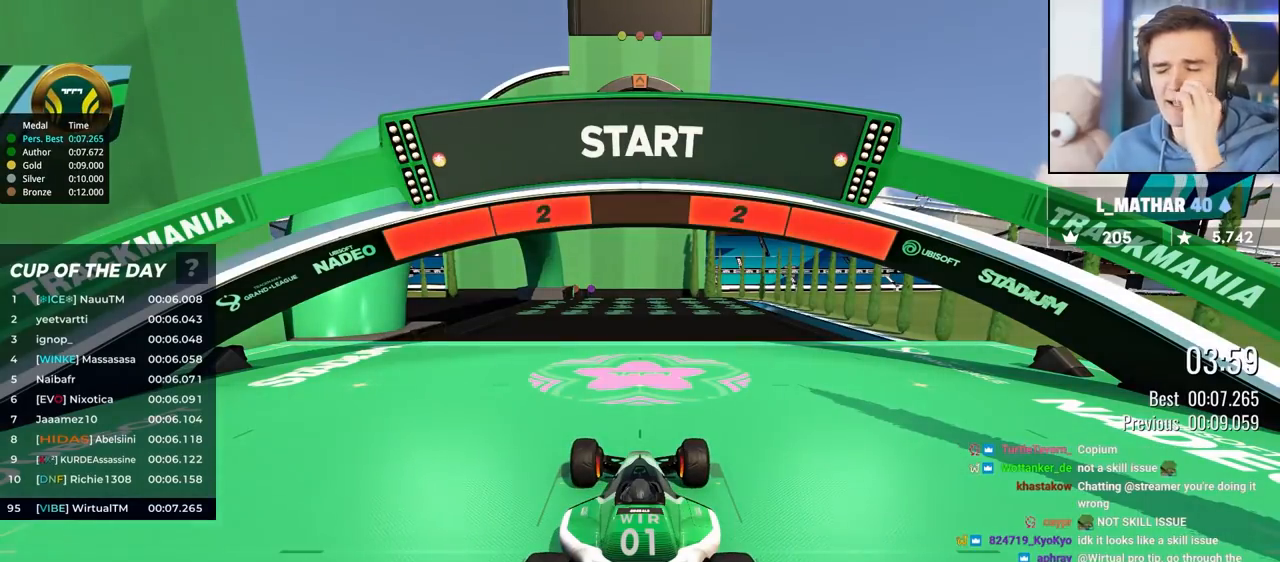
{"keys": ["up"], "events": []}
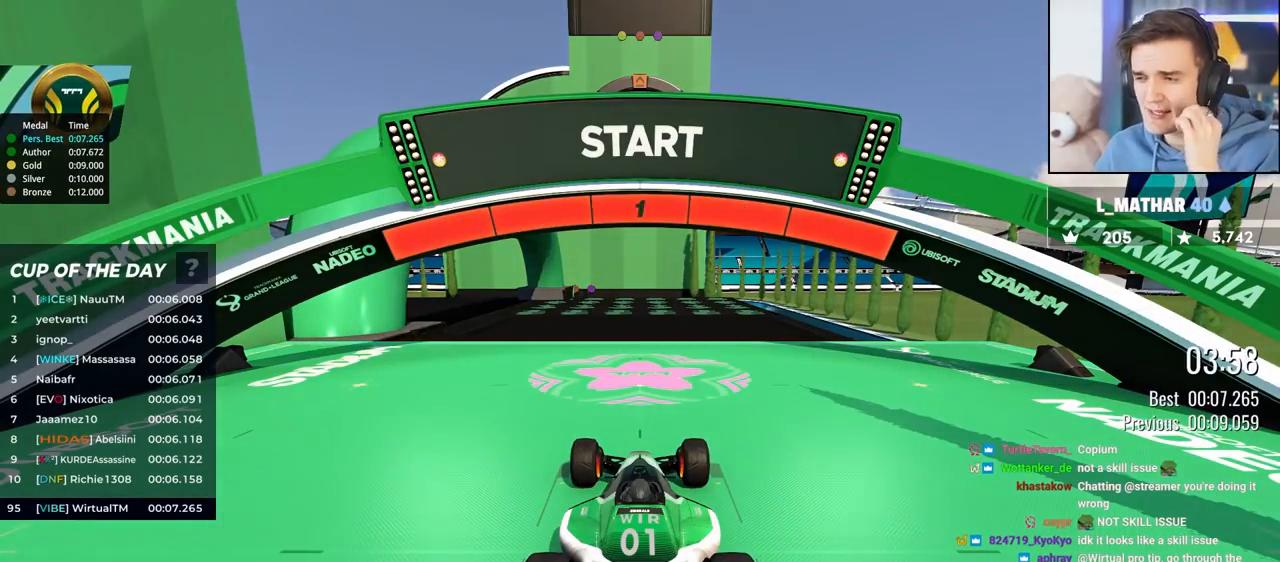
{"keys": ["up"], "events": []}
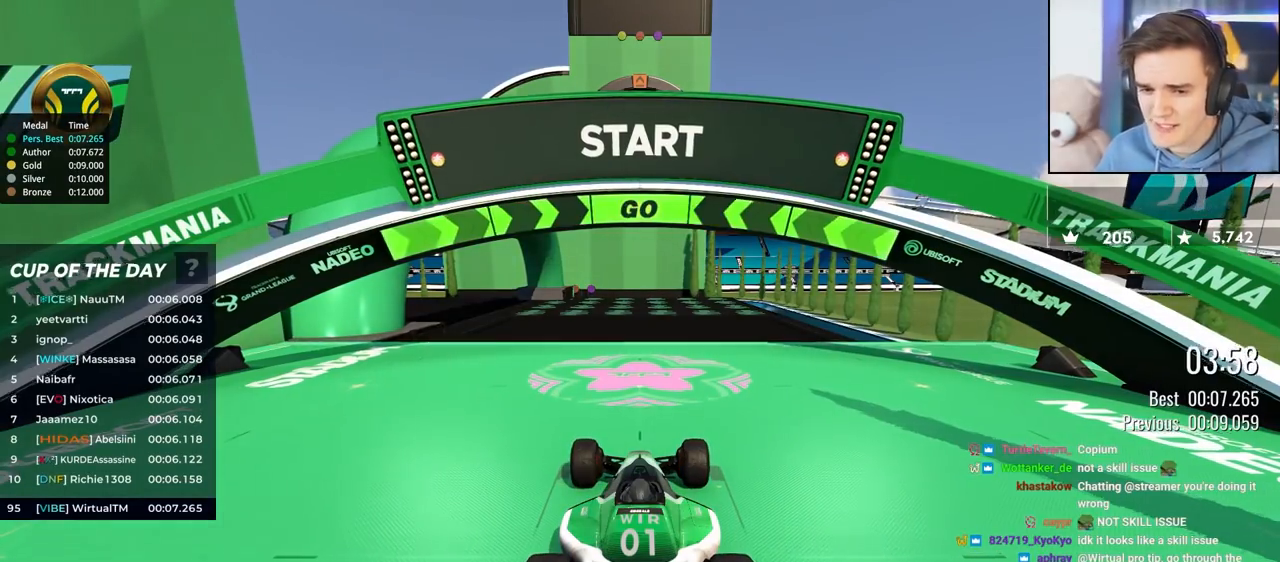
{"keys": ["up"], "events": [[233, "left", "down"], [317, "left", "up"]]}
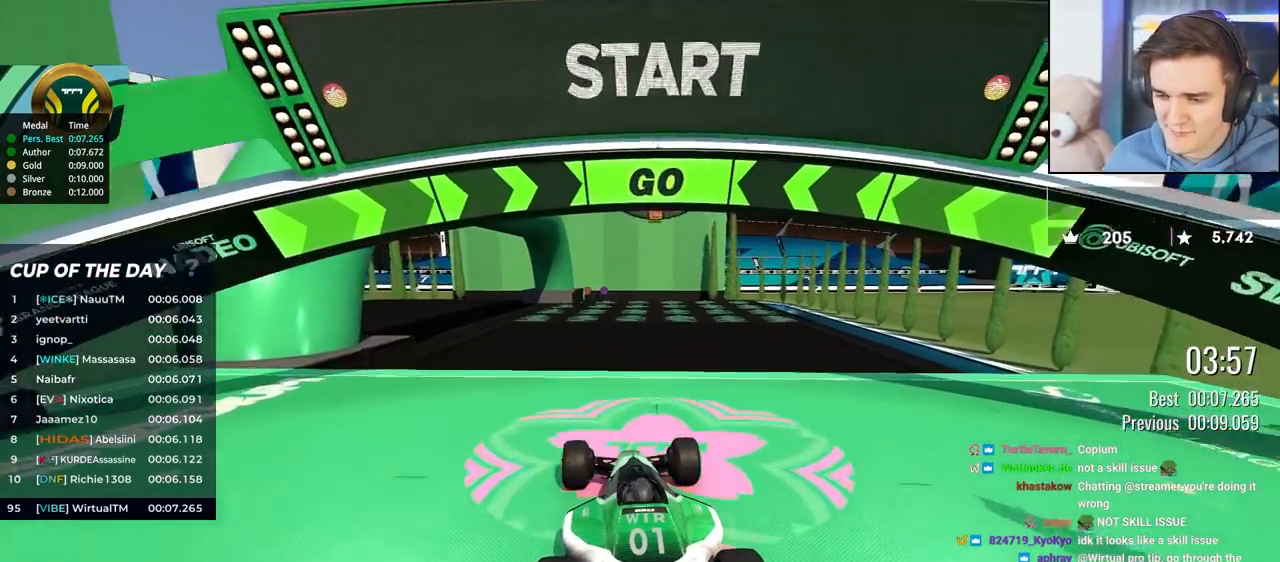
{"keys": ["up"], "events": []}
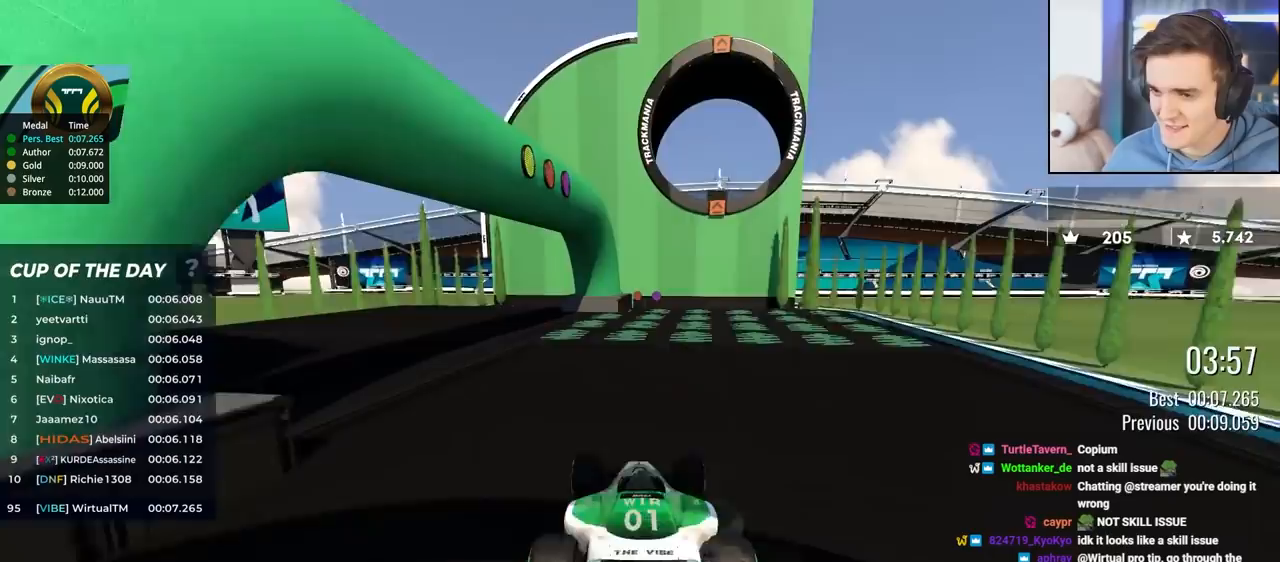
{"keys": ["up"], "events": [[250, "left", "down"], [300, "left", "up"]]}
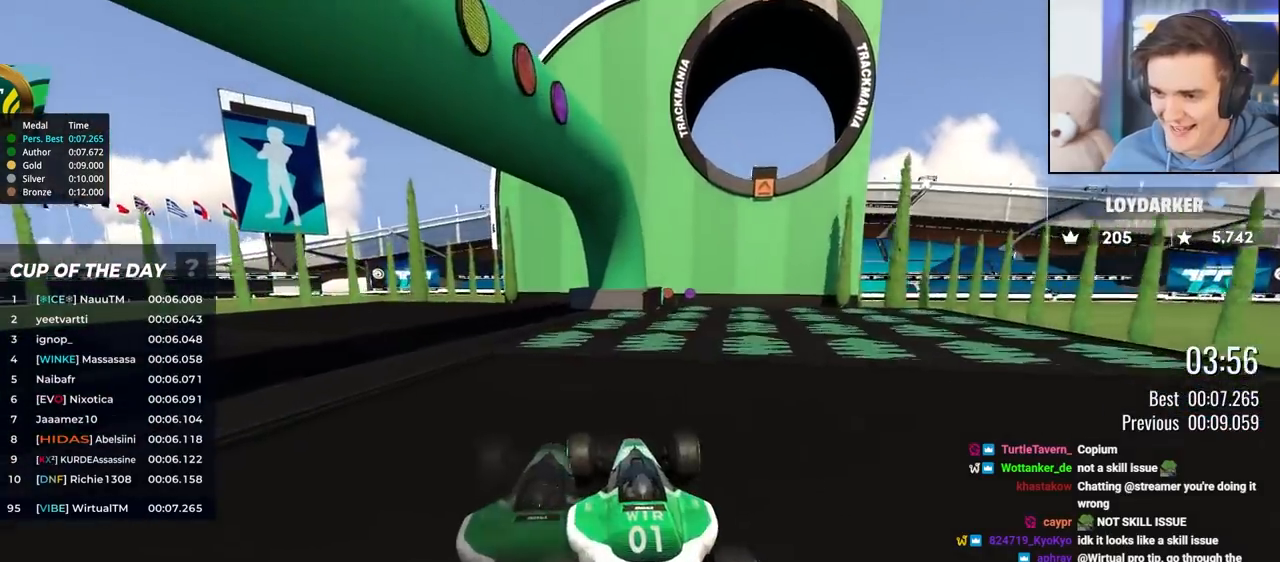
{"keys": ["brake", "right", "up"], "events": [[83, "left", "down"], [233, "left", "up"], [367, "right", "down"], [417, "brake", "down"]]}
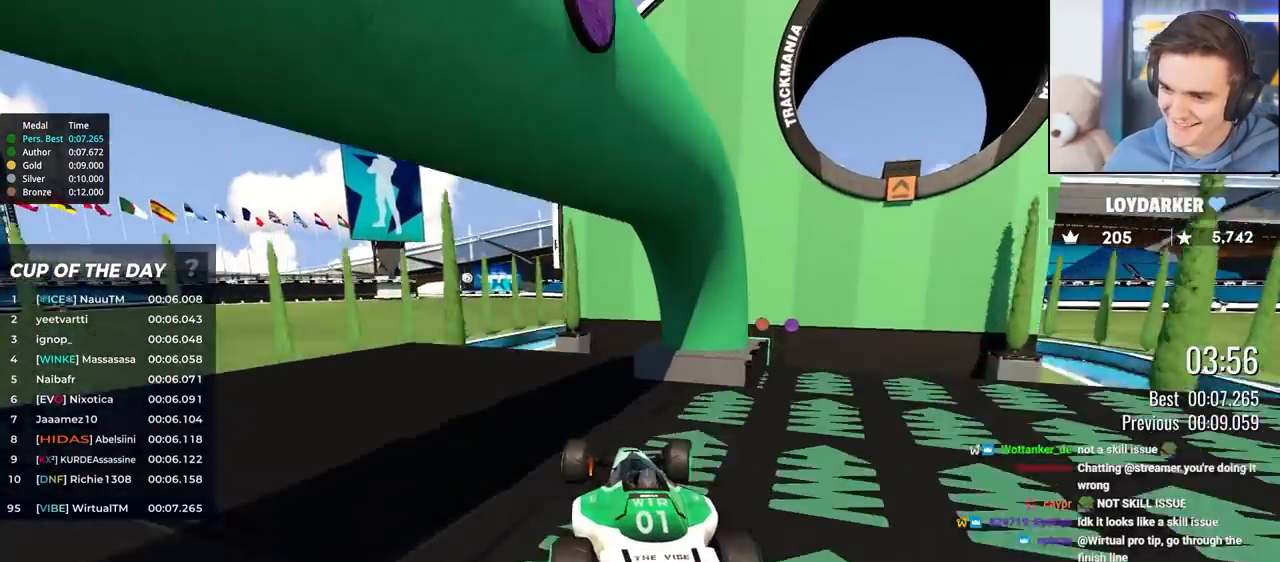
{"keys": [], "events": [[17, "brake", "up"], [200, "right", "up"], [250, "up", "up"]]}
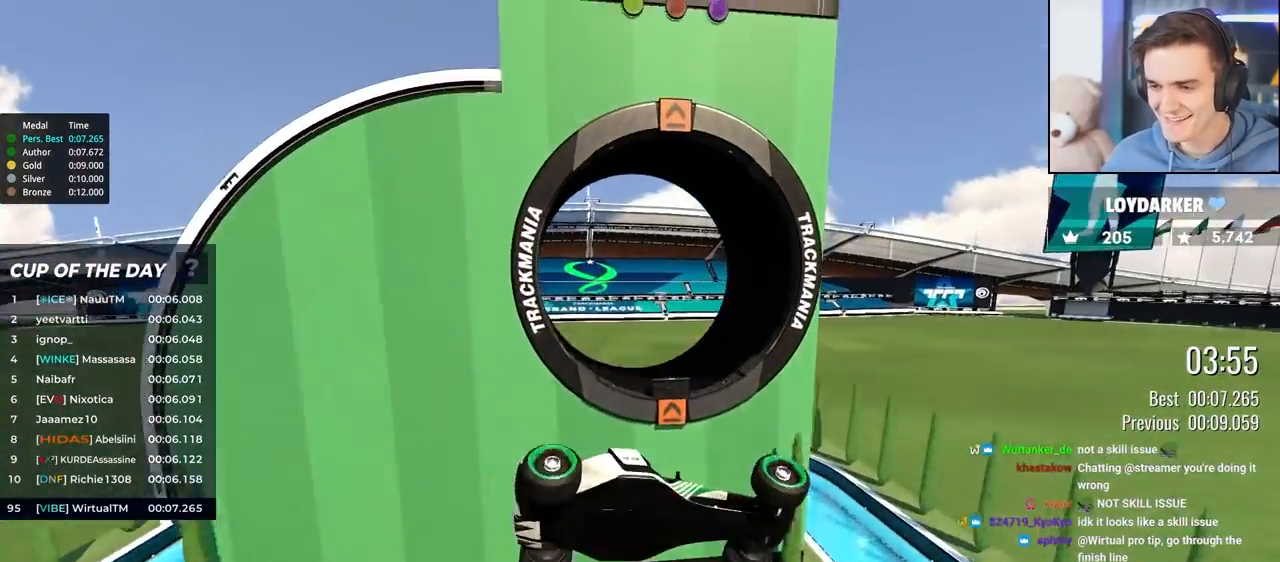
{"keys": ["left"], "events": [[67, "left", "down"], [217, "up", "down"], [500, "up", "up"]]}
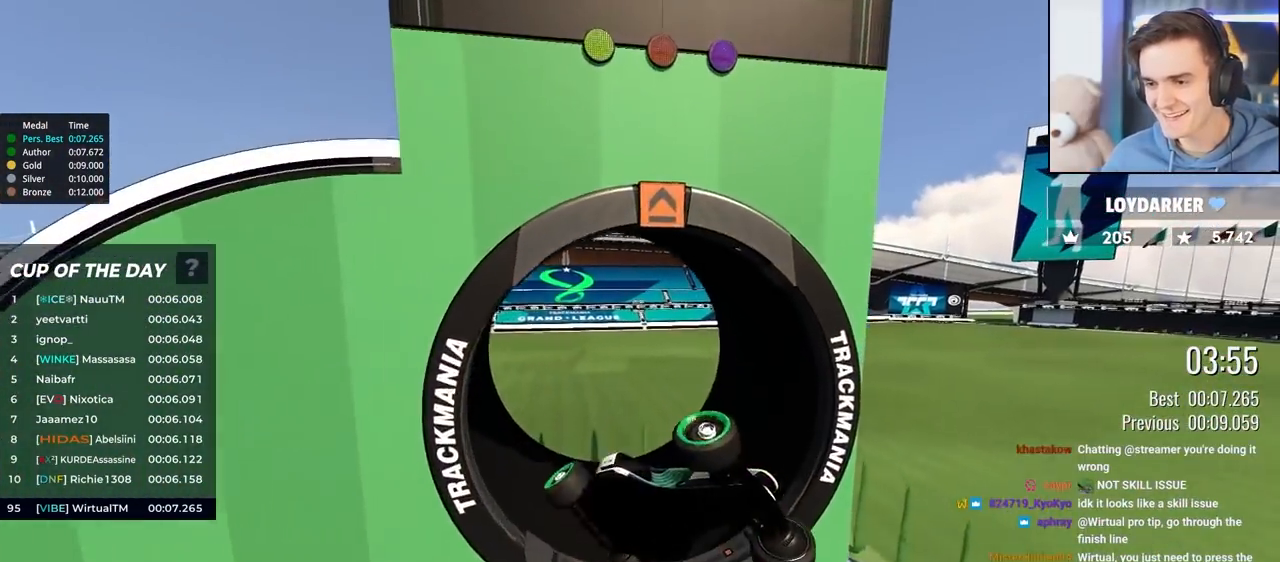
{"keys": ["left", "up"], "events": [[333, "up", "down"], [367, "up", "up"], [467, "up", "down"]]}
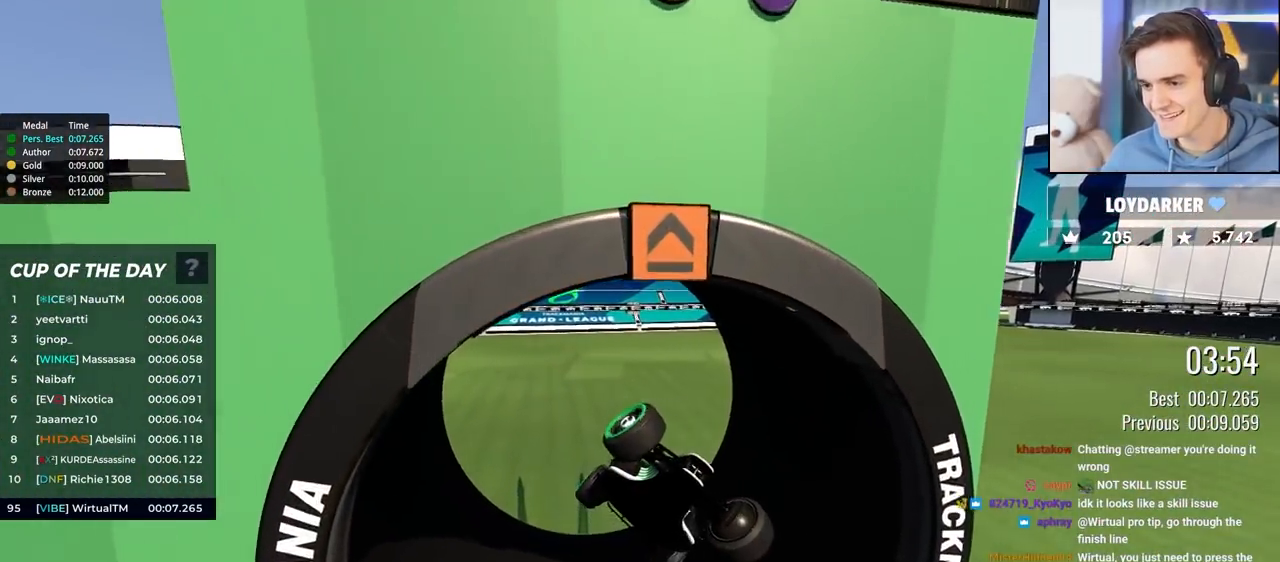
{"keys": ["left", "up"], "events": [[67, "up", "up"], [250, "up", "down"], [333, "up", "up"], [483, "up", "down"]]}